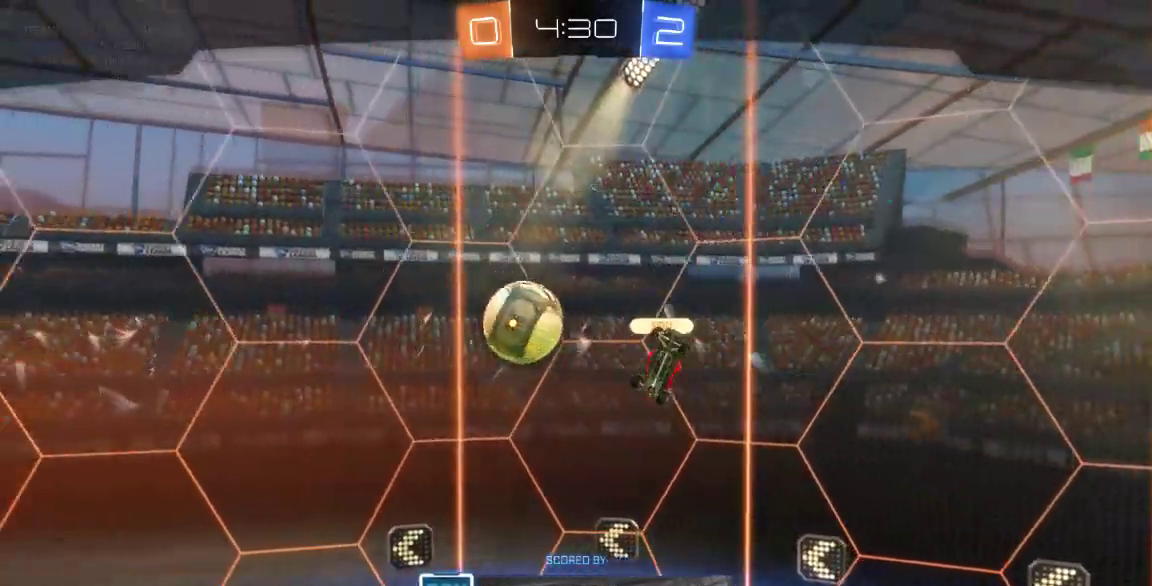
Gameplay with a controller (Xbox layout); each line is a JSON object with the inputs held at the frame after it (dt_ms = milliseconds from this image to that frame). "button_events" lists button changes between this image and that frame as [ms after this image, input, new state], when the widget could be followed in between (sticks are given only as held states). Not read: L1 L2 L3 R1 R2 R3 SELECT.
{"dt_ms": 500, "buttons": ["A"], "left_stick": "center", "right_stick": "center", "button_events": [[67, "A", "up"], [133, "A", "down"], [283, "A", "up"], [383, "A", "down"]]}
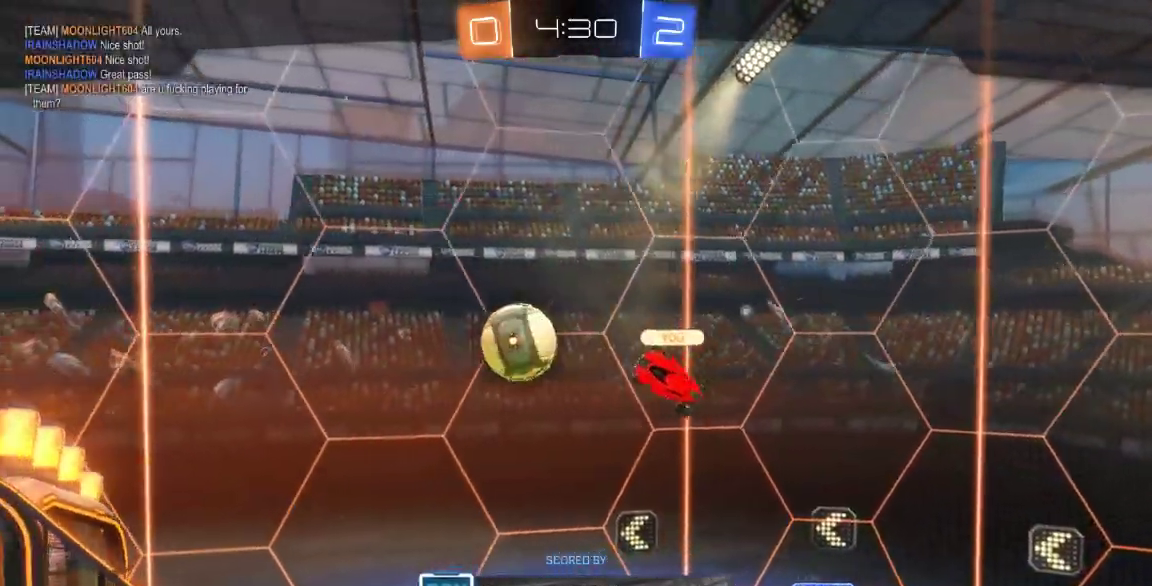
{"dt_ms": 500, "buttons": [], "left_stick": "center", "right_stick": "center", "button_events": [[50, "A", "up"], [133, "A", "down"], [267, "A", "up"], [367, "A", "down"], [483, "A", "up"]]}
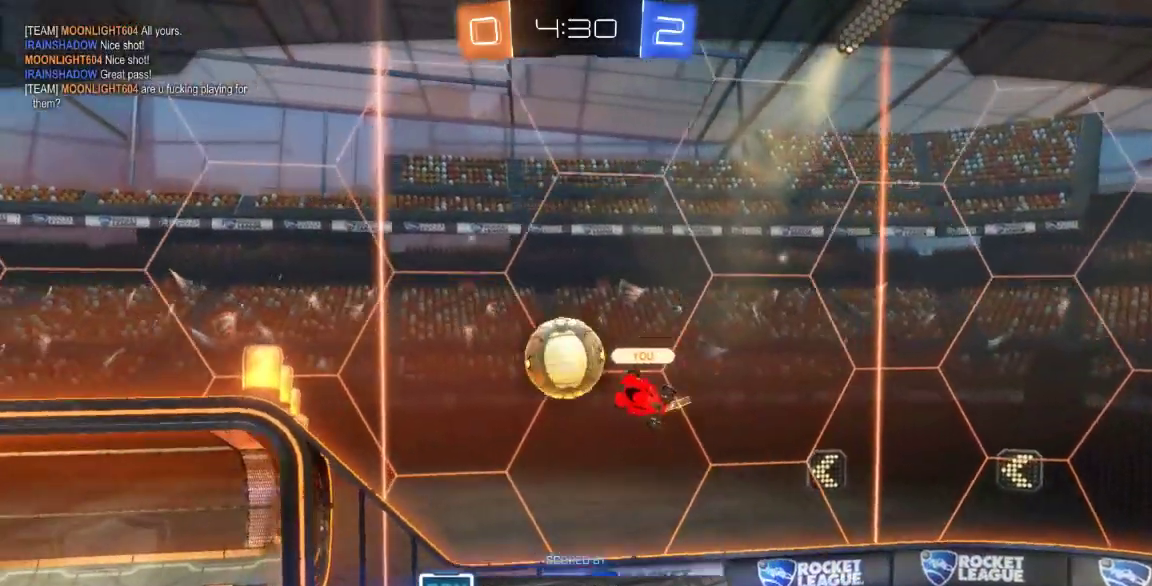
{"dt_ms": 500, "buttons": [], "left_stick": "center", "right_stick": "center", "button_events": [[83, "A", "down"], [217, "A", "up"], [317, "A", "down"], [450, "A", "up"]]}
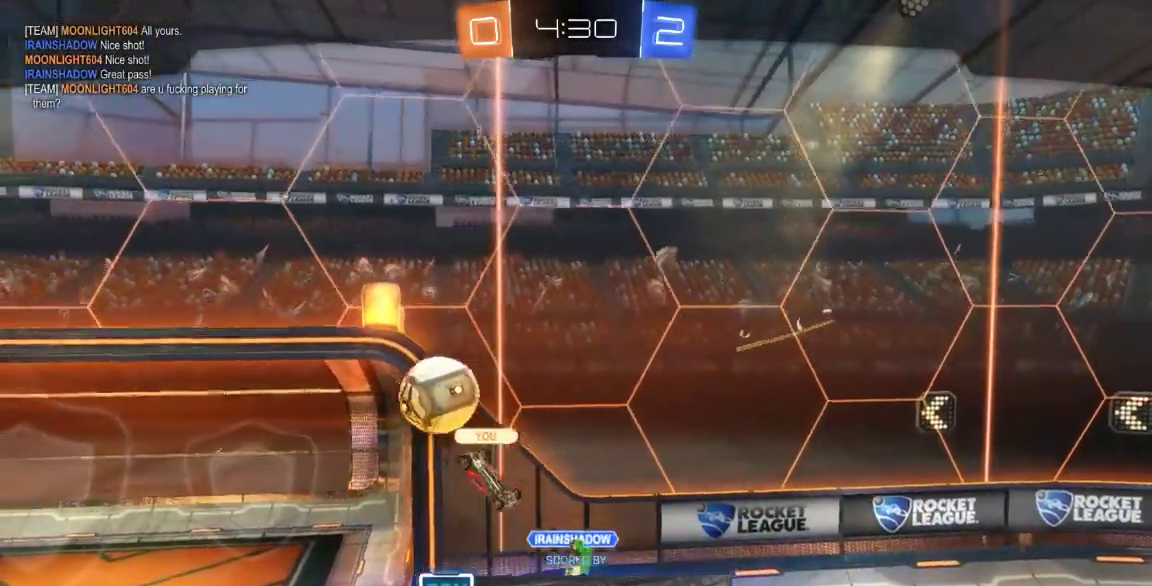
{"dt_ms": 500, "buttons": [], "left_stick": "center", "right_stick": "center", "button_events": [[33, "A", "down"], [200, "A", "up"], [267, "A", "down"], [417, "A", "up"]]}
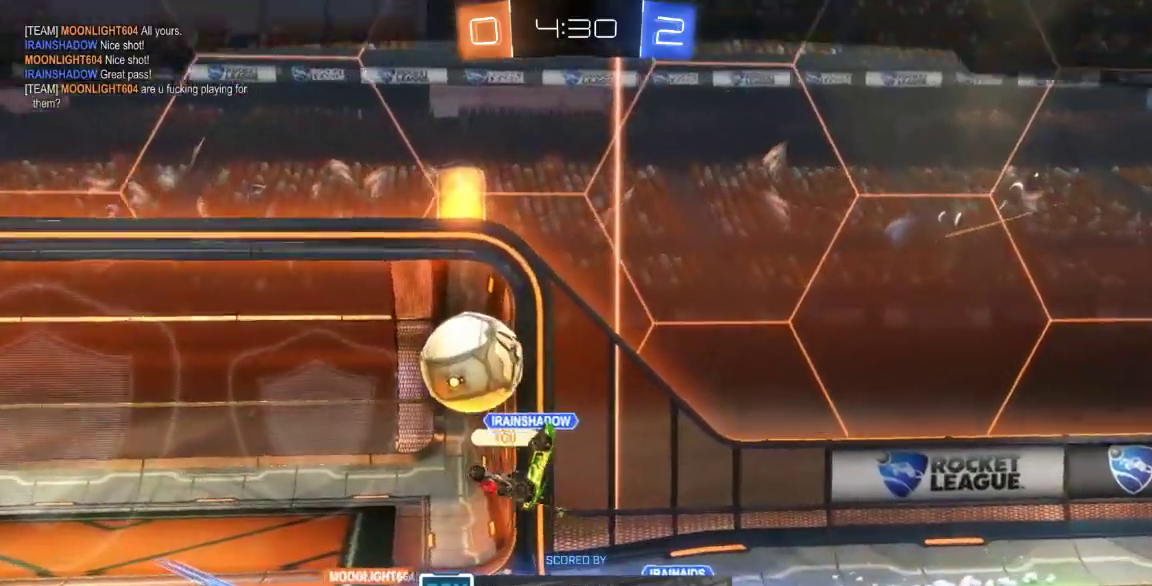
{"dt_ms": 500, "buttons": ["A"], "left_stick": "center", "right_stick": "center", "button_events": [[17, "A", "down"], [183, "A", "up"], [250, "A", "down"], [400, "A", "up"], [500, "A", "down"]]}
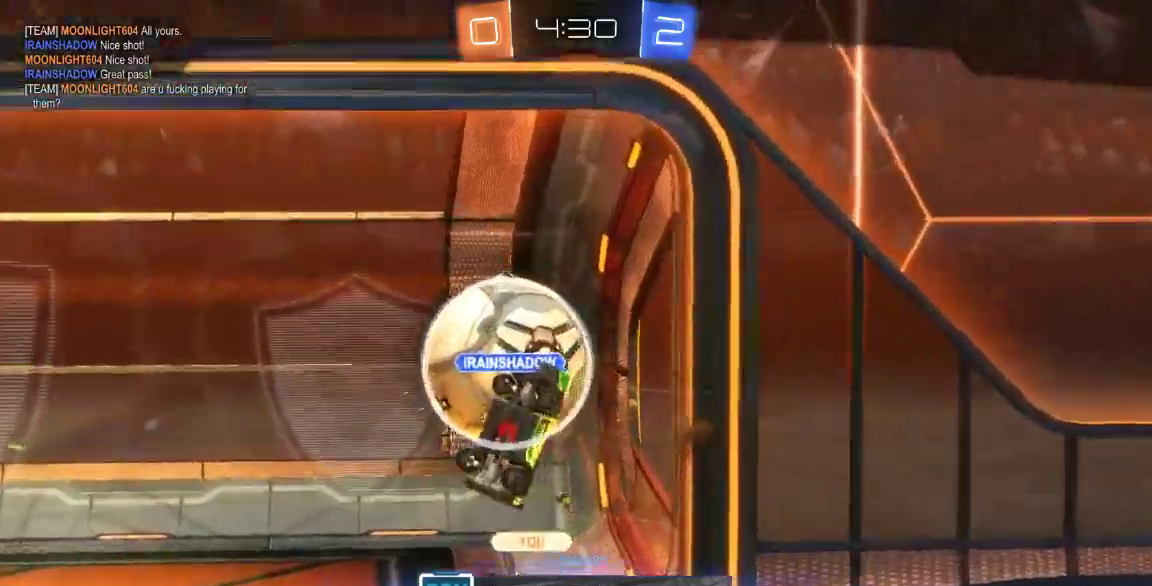
{"dt_ms": 500, "buttons": ["A"], "left_stick": "center", "right_stick": "center", "button_events": [[133, "A", "up"], [200, "A", "down"], [350, "A", "up"], [417, "A", "down"]]}
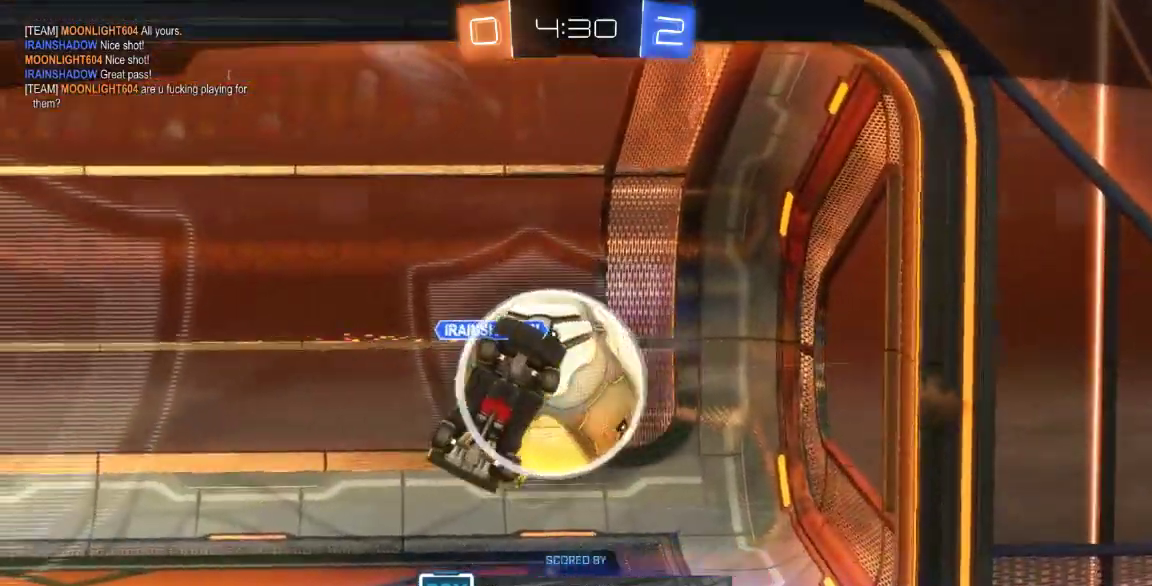
{"dt_ms": 500, "buttons": [], "left_stick": "center", "right_stick": "center", "button_events": [[50, "A", "up"], [117, "A", "down"], [267, "A", "up"], [333, "A", "down"], [433, "A", "up"]]}
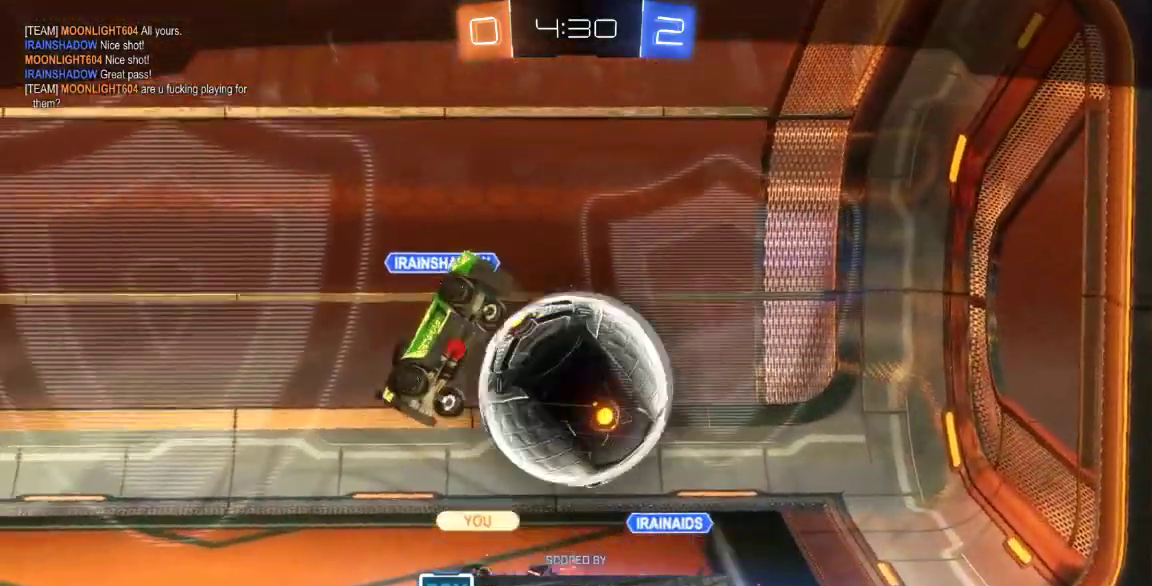
{"dt_ms": 500, "buttons": ["A"], "left_stick": "center", "right_stick": "center", "button_events": [[33, "A", "down"], [150, "A", "up"], [217, "A", "down"], [383, "A", "up"], [450, "A", "down"]]}
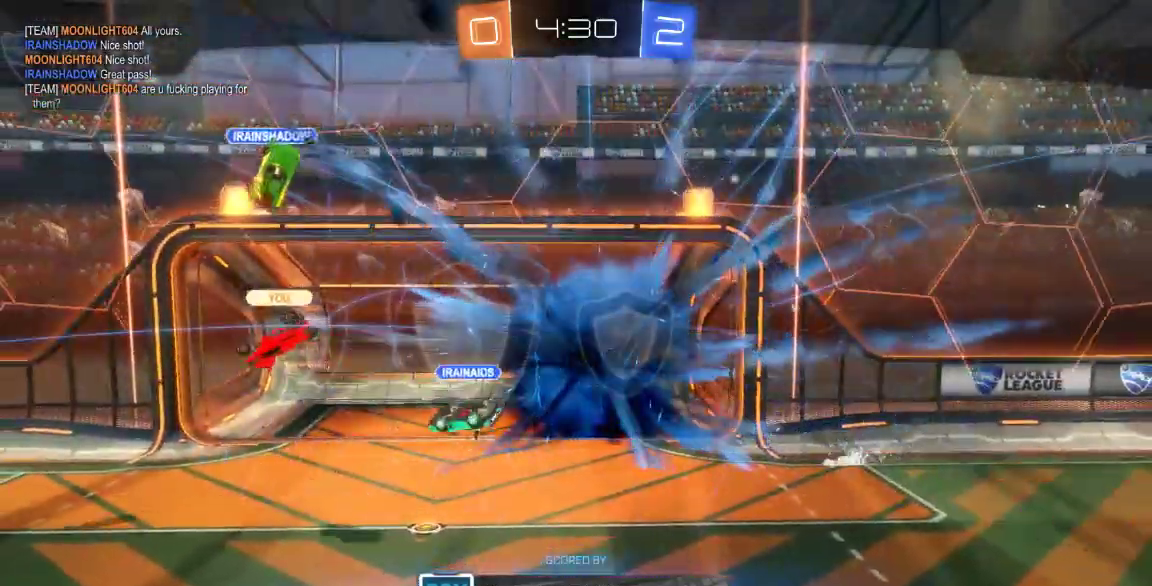
{"dt_ms": 500, "buttons": ["A"], "left_stick": "center", "right_stick": "center", "button_events": [[67, "A", "up"], [167, "A", "down"], [300, "A", "up"], [367, "A", "down"]]}
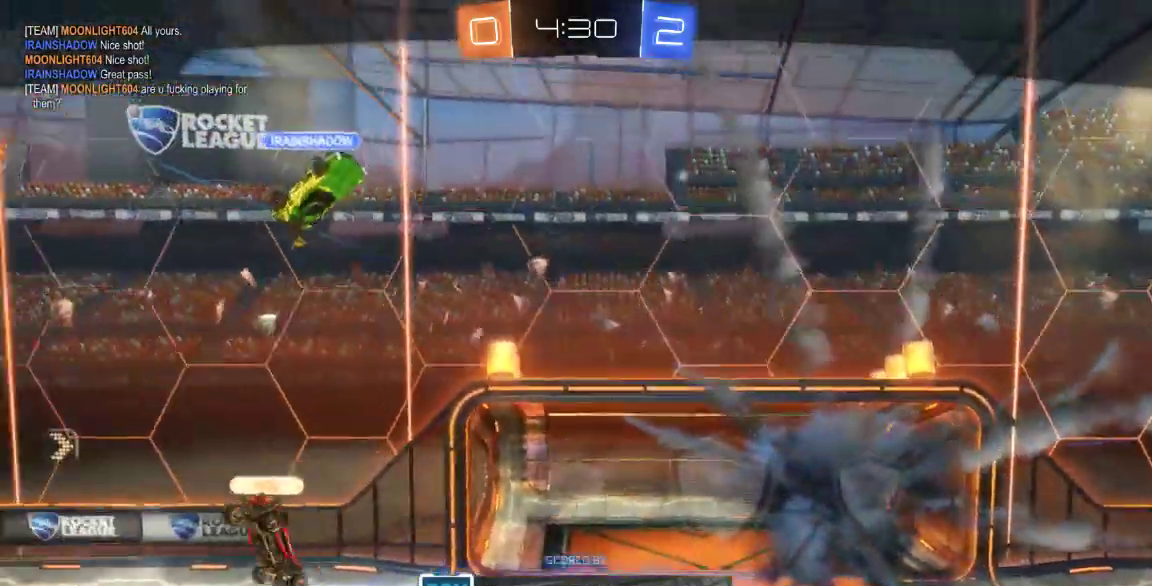
{"dt_ms": 500, "buttons": ["A"], "left_stick": "center", "right_stick": "center", "button_events": [[17, "A", "up"], [83, "A", "down"], [217, "A", "up"], [283, "A", "down"], [433, "A", "up"], [500, "A", "down"]]}
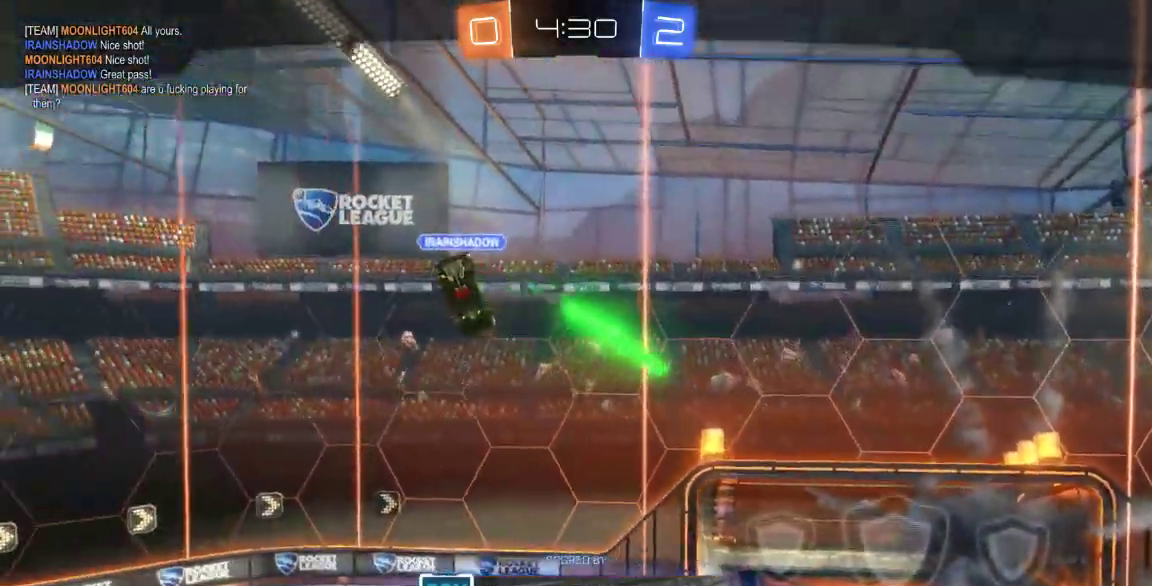
{"dt_ms": 500, "buttons": ["A"], "left_stick": "center", "right_stick": "center", "button_events": [[300, "A", "up"], [383, "A", "down"]]}
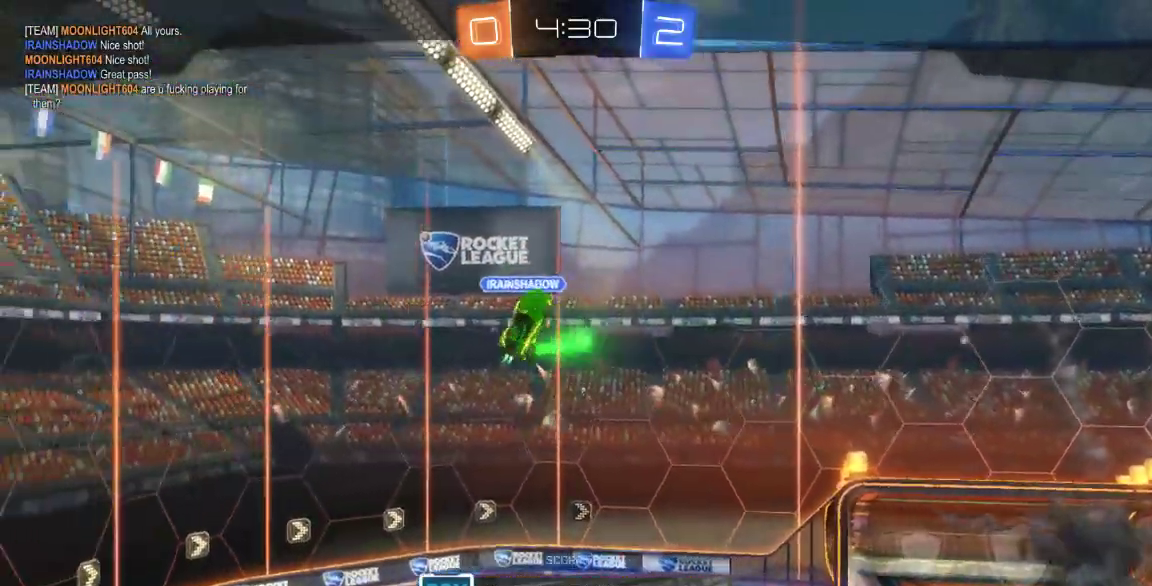
{"dt_ms": 500, "buttons": [], "left_stick": "center", "right_stick": "center", "button_events": [[50, "A", "up"], [117, "A", "down"], [267, "A", "up"]]}
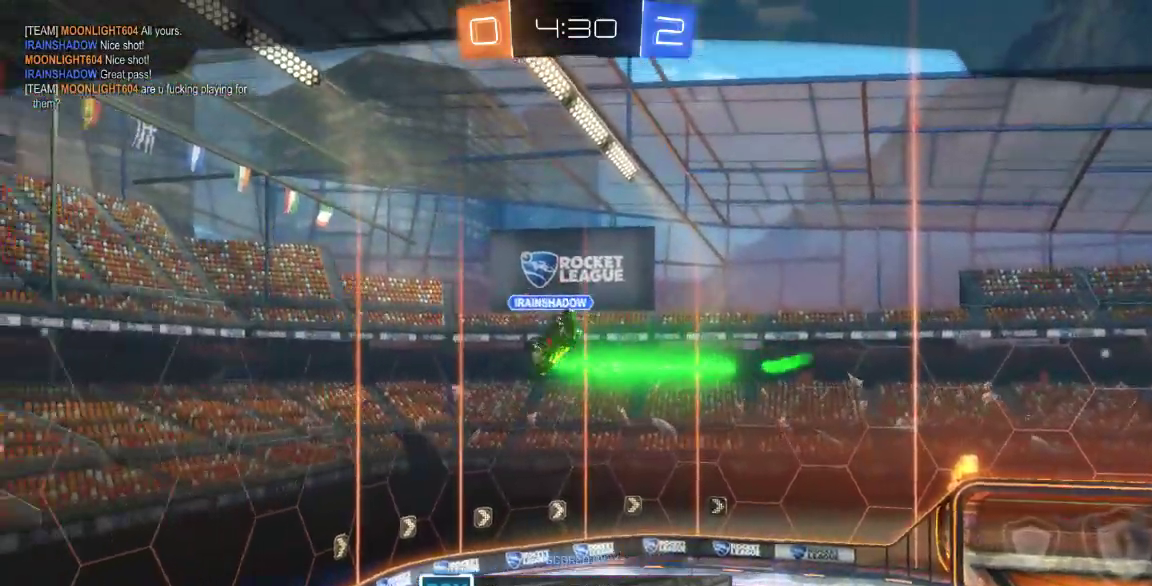
{"dt_ms": 500, "buttons": [], "left_stick": "center", "right_stick": "center", "button_events": []}
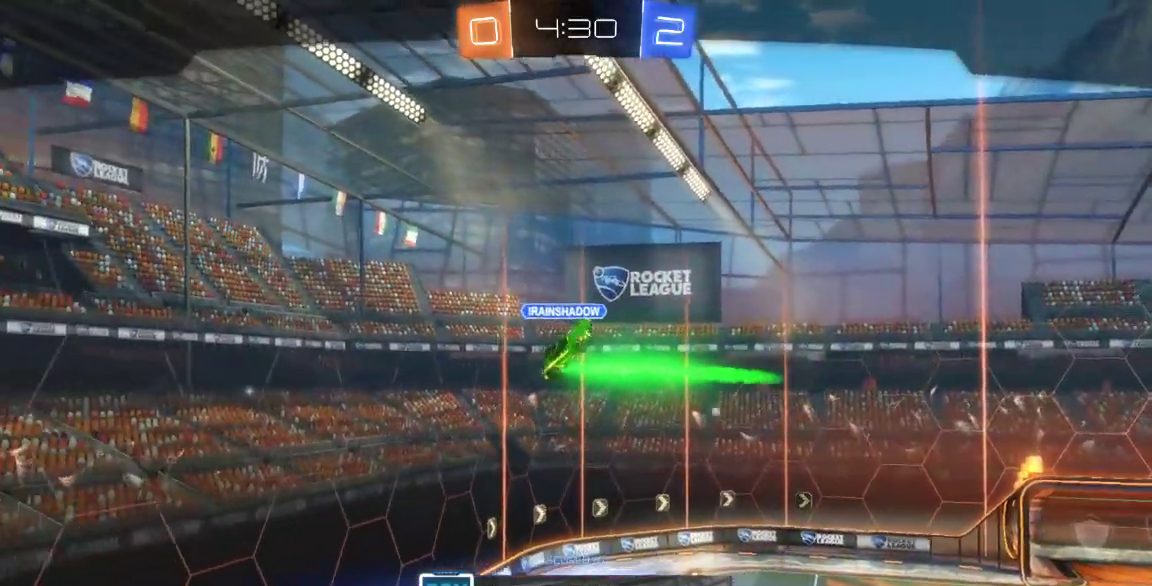
{"dt_ms": 500, "buttons": [], "left_stick": "center", "right_stick": "center", "button_events": []}
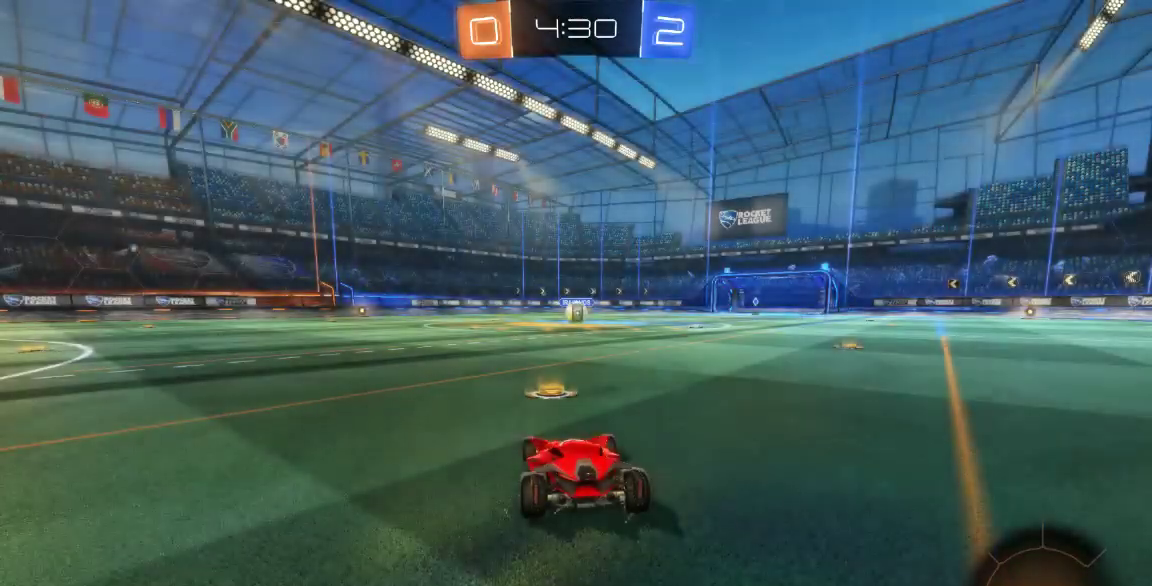
{"dt_ms": 500, "buttons": [], "left_stick": "center", "right_stick": "center", "button_events": []}
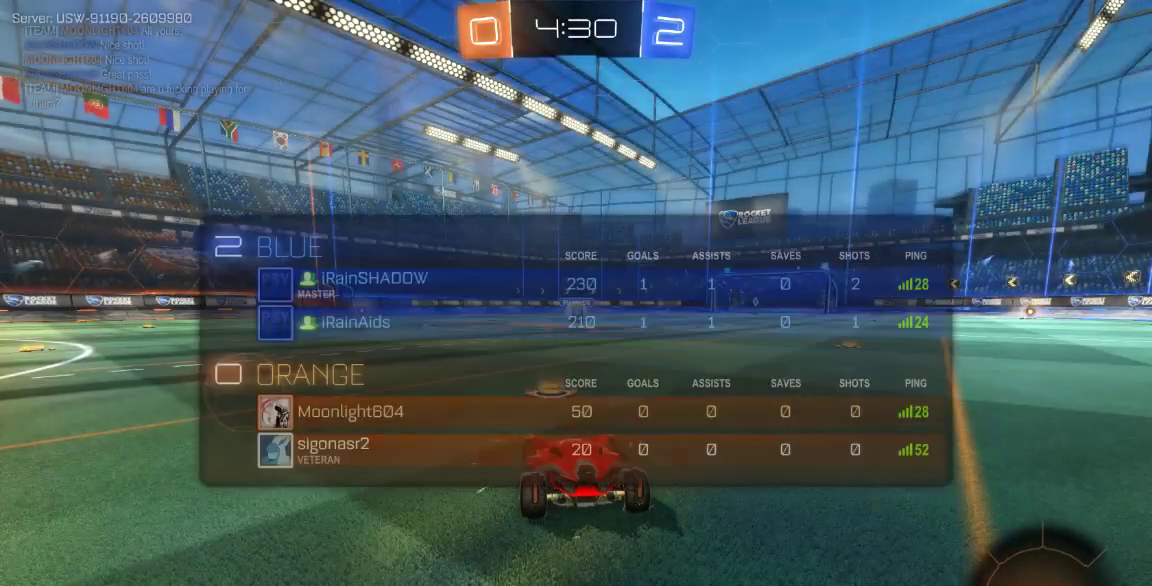
{"dt_ms": 500, "buttons": [], "left_stick": "center", "right_stick": "center", "button_events": []}
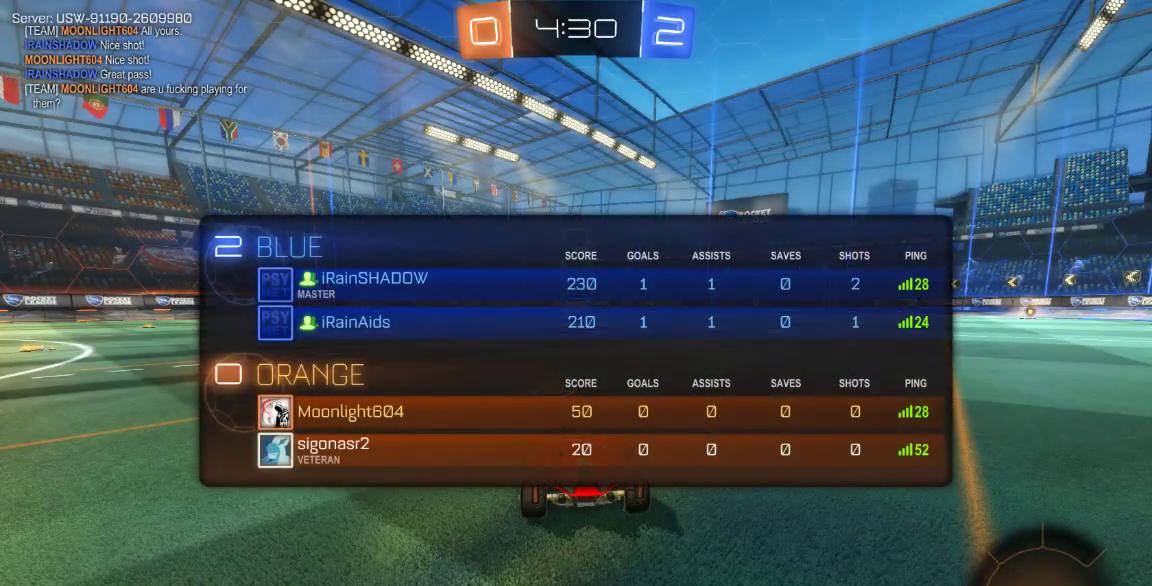
{"dt_ms": 500, "buttons": ["B"], "left_stick": "center", "right_stick": "center", "button_events": [[467, "B", "down"]]}
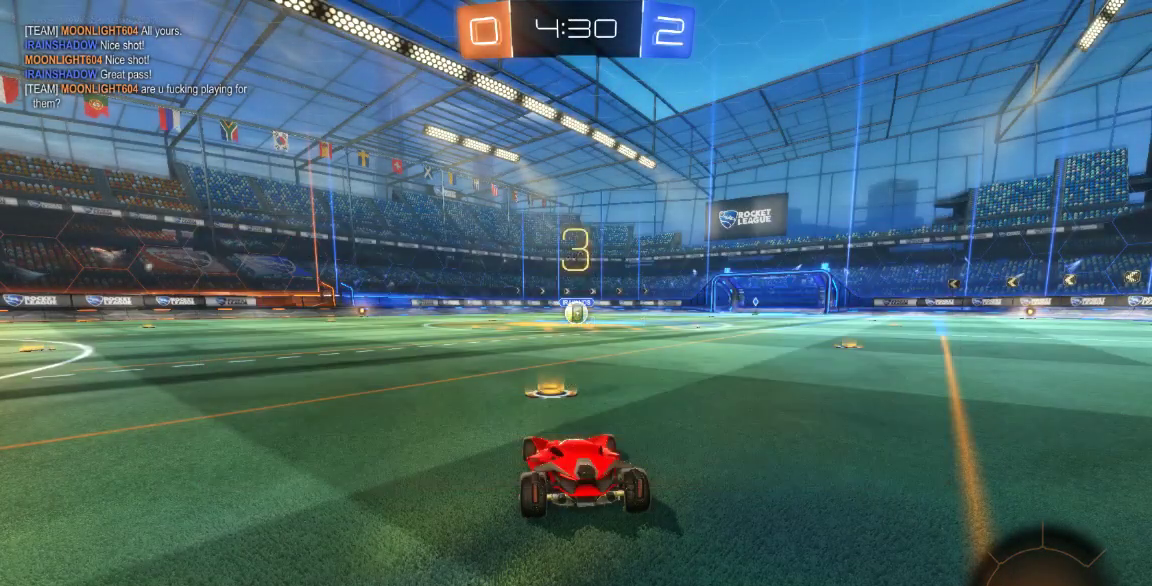
{"dt_ms": 500, "buttons": ["B"], "left_stick": "center", "right_stick": "center", "button_events": []}
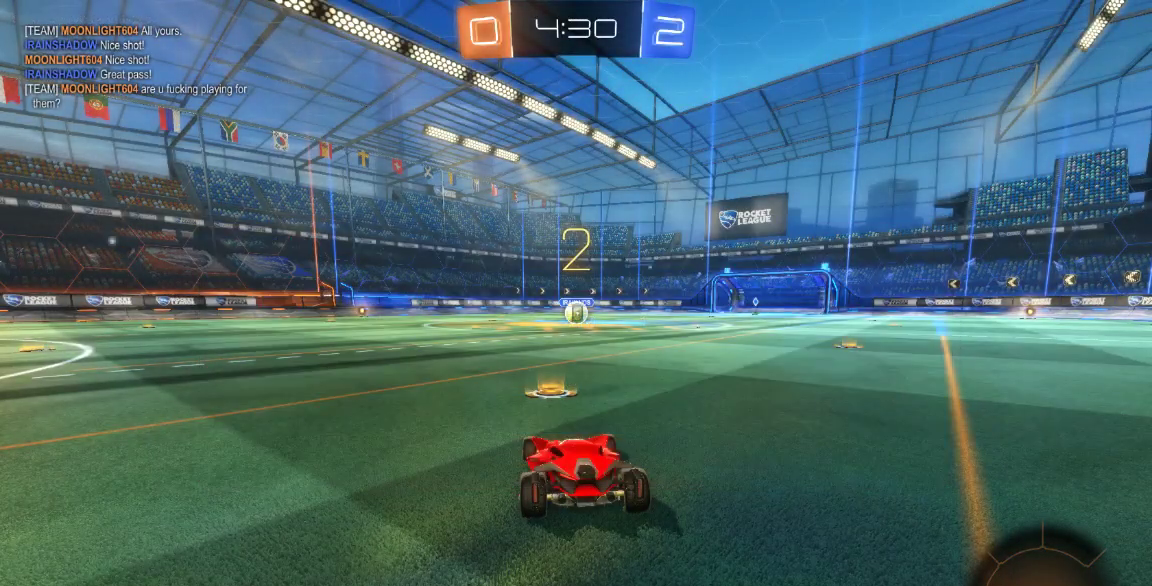
{"dt_ms": 500, "buttons": ["B"], "left_stick": "center", "right_stick": "center", "button_events": []}
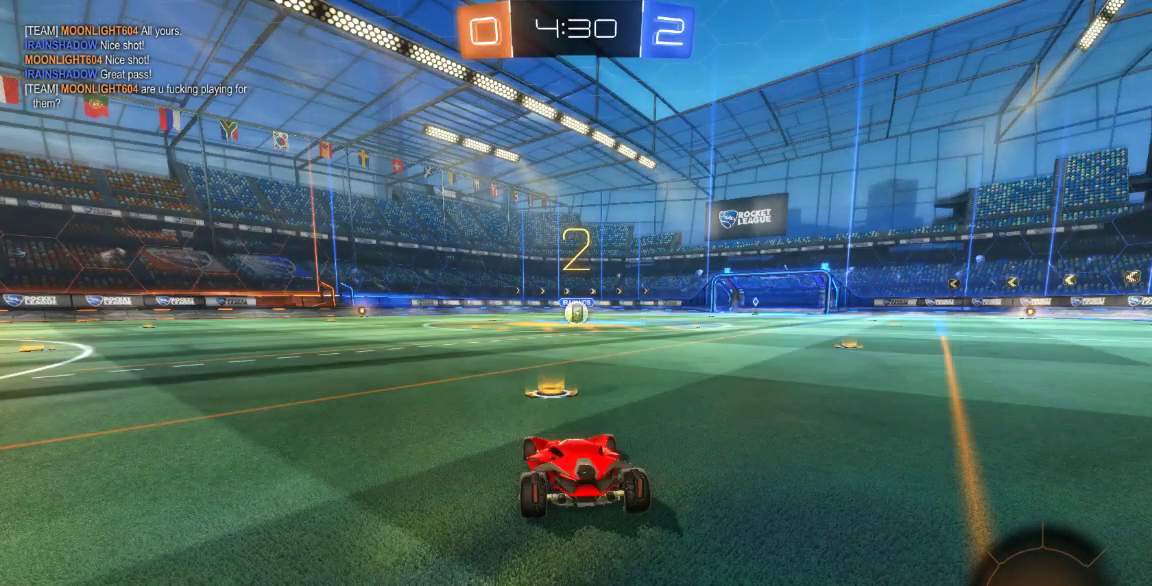
{"dt_ms": 1000, "buttons": ["B"], "left_stick": "center", "right_stick": "center", "button_events": []}
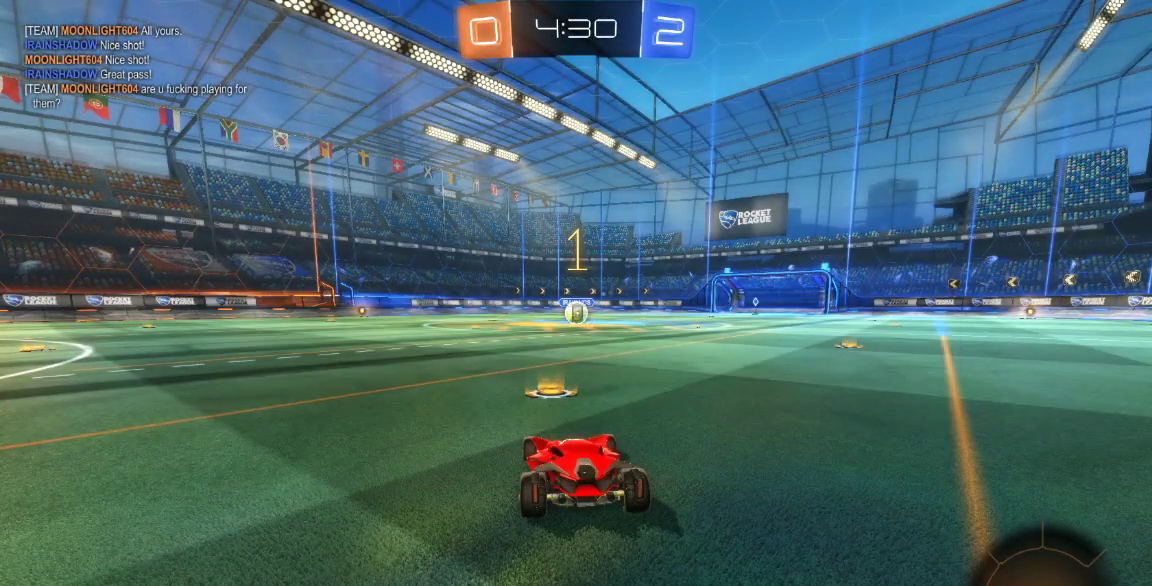
{"dt_ms": 500, "buttons": ["B"], "left_stick": "left", "right_stick": "center", "button_events": []}
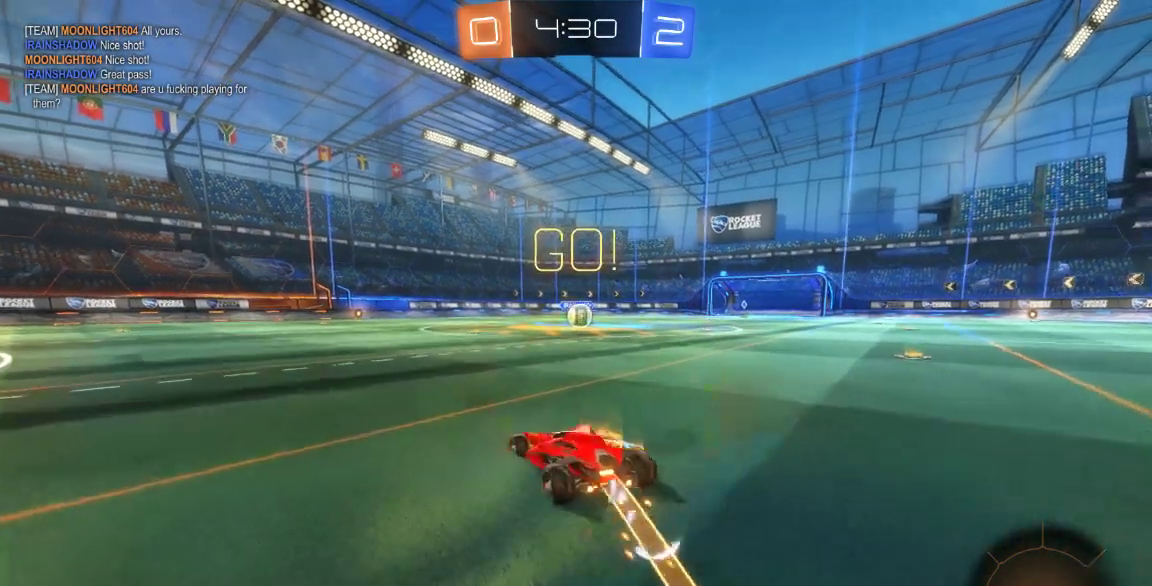
{"dt_ms": 500, "buttons": ["B"], "left_stick": "down-right", "right_stick": "center", "button_events": []}
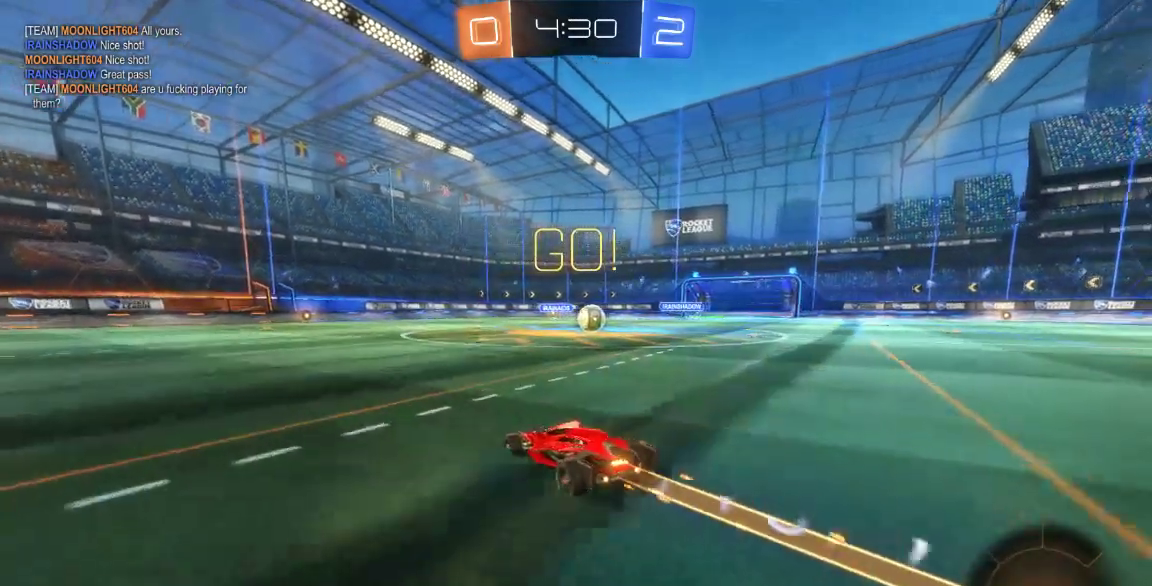
{"dt_ms": 500, "buttons": ["B"], "left_stick": "right", "right_stick": "center", "button_events": []}
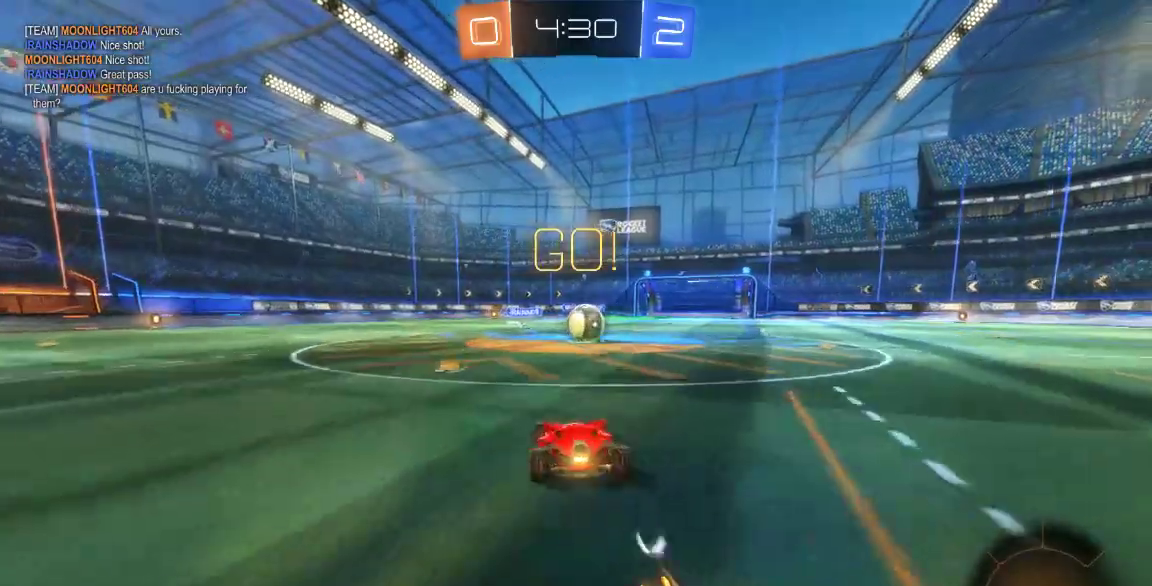
{"dt_ms": 1000, "buttons": [], "left_stick": "up-left", "right_stick": "center", "button_events": [[167, "B", "up"], [217, "A", "down"], [350, "A", "up"], [600, "A", "down"], [983, "A", "up"]]}
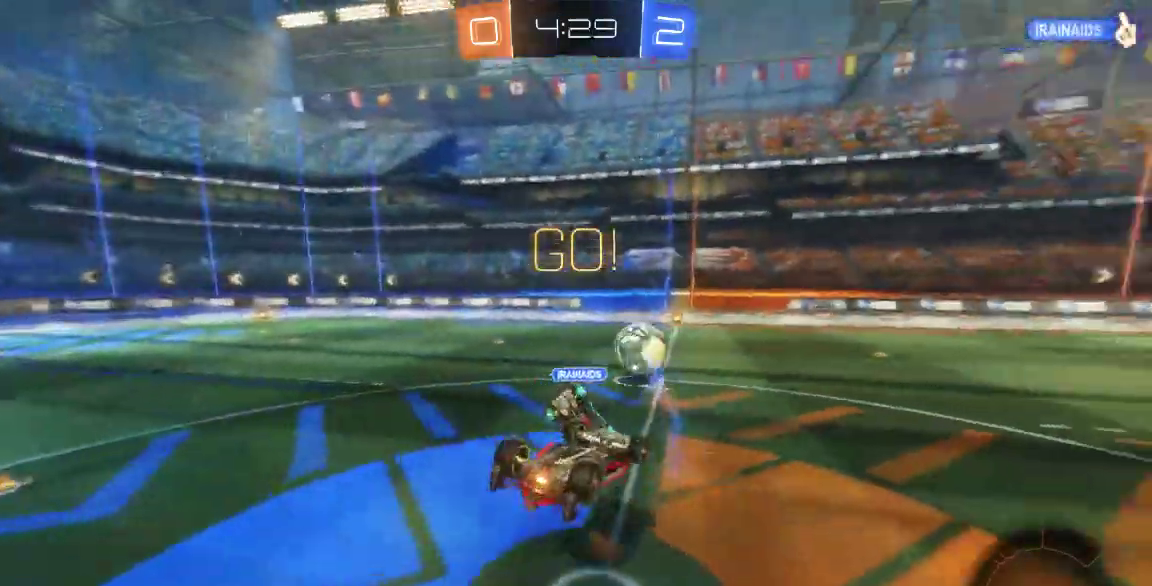
{"dt_ms": 1000, "buttons": [], "left_stick": "down-right", "right_stick": "center"}
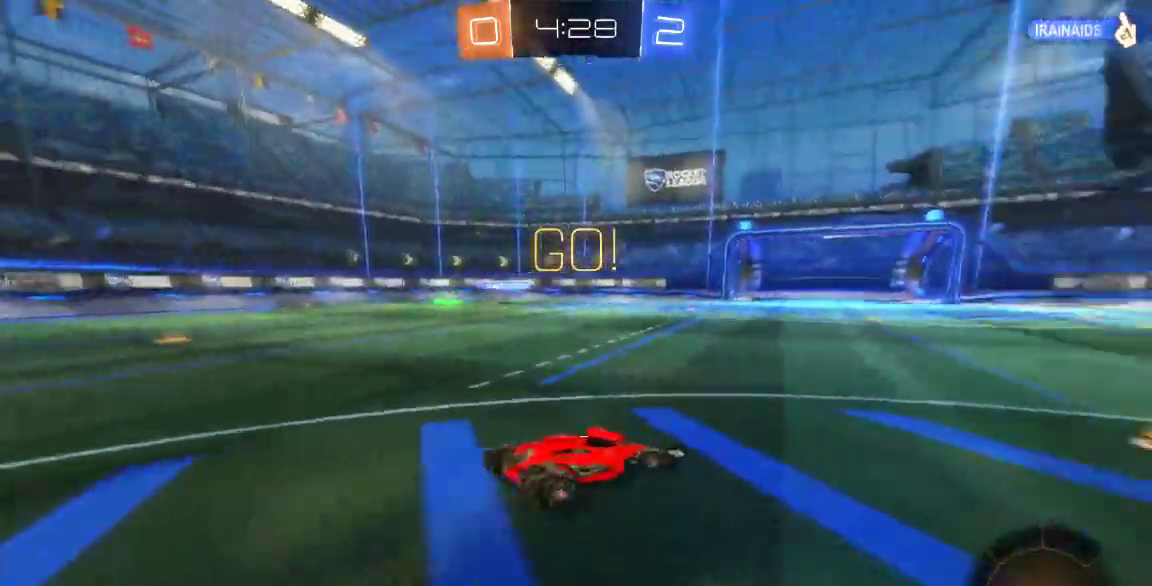
{"dt_ms": 500, "buttons": [], "left_stick": "down-right", "right_stick": "center", "button_events": [[50, "Y", "down"], [183, "Y", "up"]]}
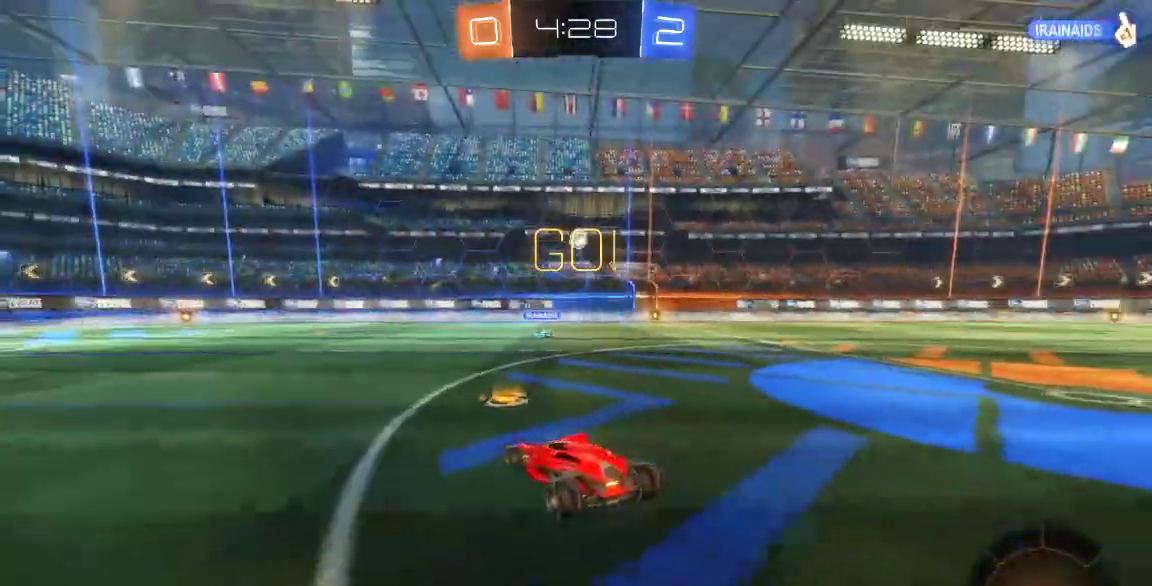
{"dt_ms": 500, "buttons": [], "left_stick": "center", "right_stick": "center", "button_events": []}
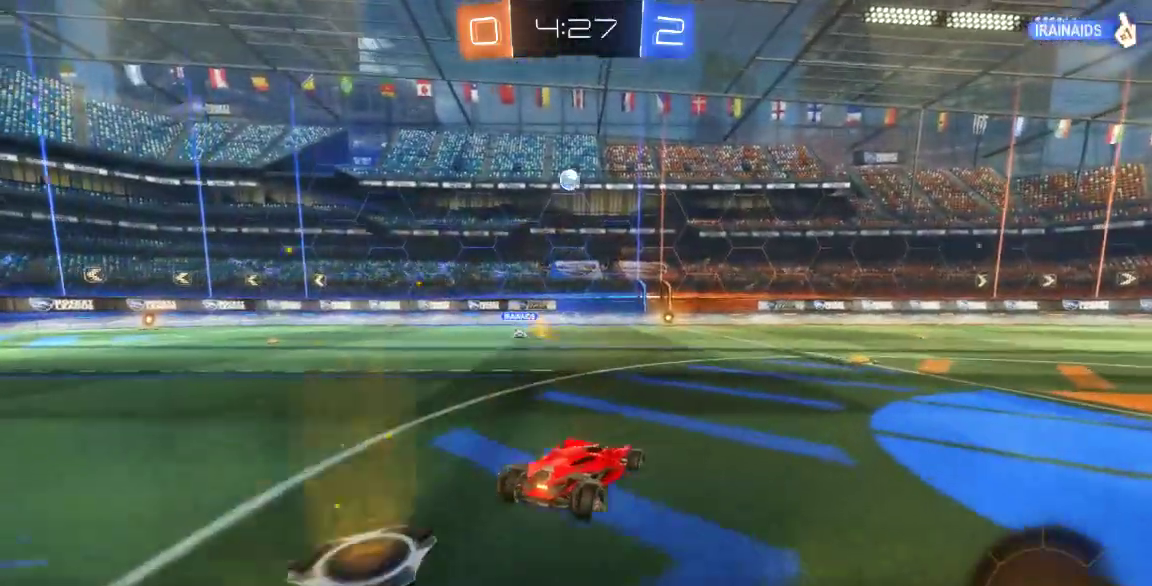
{"dt_ms": 500, "buttons": [], "left_stick": "up", "right_stick": "center", "button_events": [[117, "A", "down"], [200, "A", "up"], [267, "A", "down"], [433, "A", "up"]]}
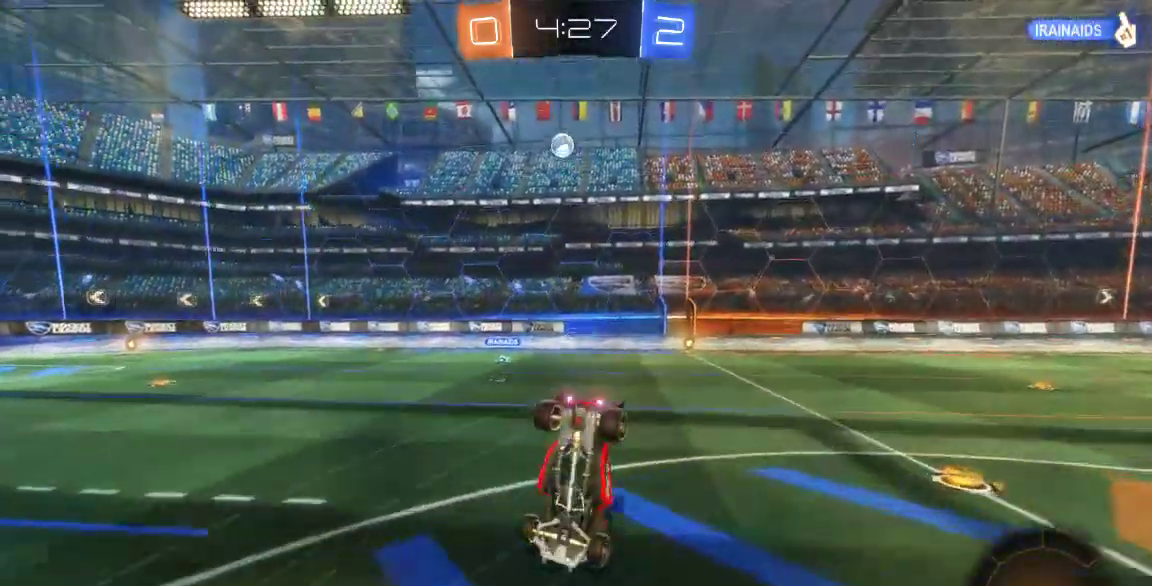
{"dt_ms": 500, "buttons": [], "left_stick": "center", "right_stick": "center", "button_events": []}